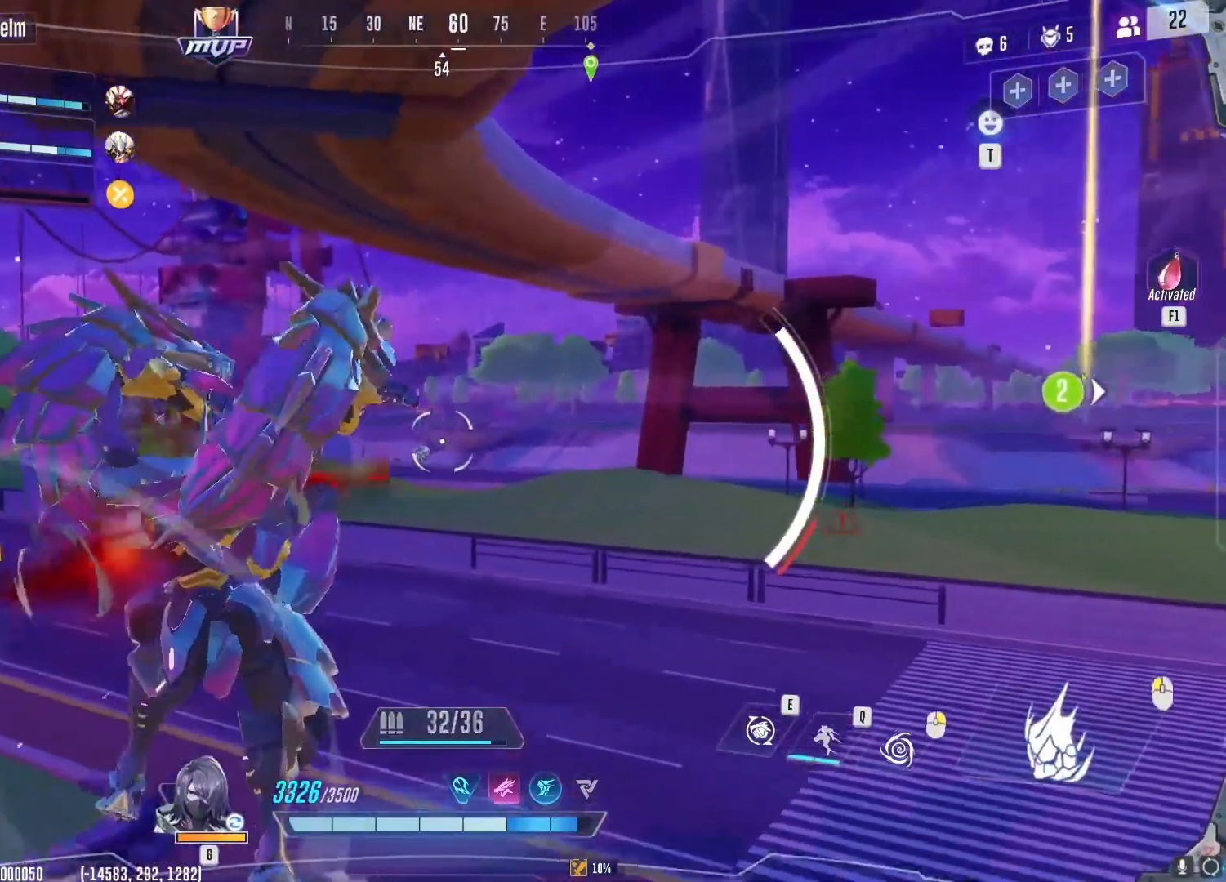
Gameplay with keyboard and mouse; each line is a JSON object with the keys and mouse buttons held at the frame after it. "events" lists presses ("down") and releases ("up") of "1", "2", "3", "4", "5", "a", "alt", "b", "c", "ctrl", "d", "e", "f", "g", "q", "r", "s", "shift", "space", "t", "tab", "v", "w", "x", "z", "mouse_left", "mouse_wheel", "mouse_right", "mouse_mb4" and "mouse_mb5" between this image and that frame as [ms after this image, input, new state], when the widget could be followed in between. "mouse_left", "mouse_wheel", "mouse_right", "mouse_mb4", "mouse_mb5" = the "left", "wheel", "right", "mb4", "mb5" buttons of the "mouse" list. No other keys are recorded. "wheel" means that the mouse wheel is clicked or scrolled. Not read: mouse_move.
{"keys": ["a", "w"], "mouse": ["left"], "events": []}
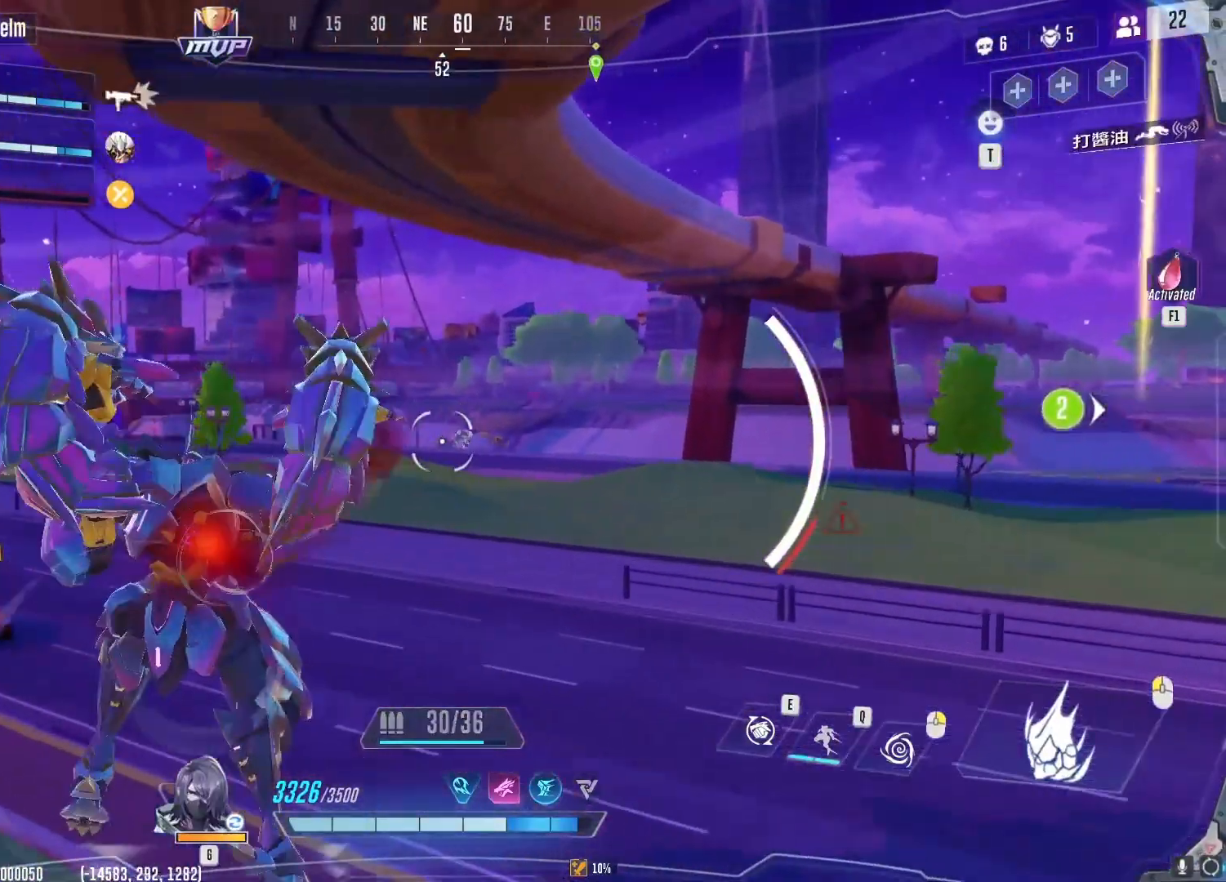
{"keys": ["a", "w"], "mouse": ["left"], "events": []}
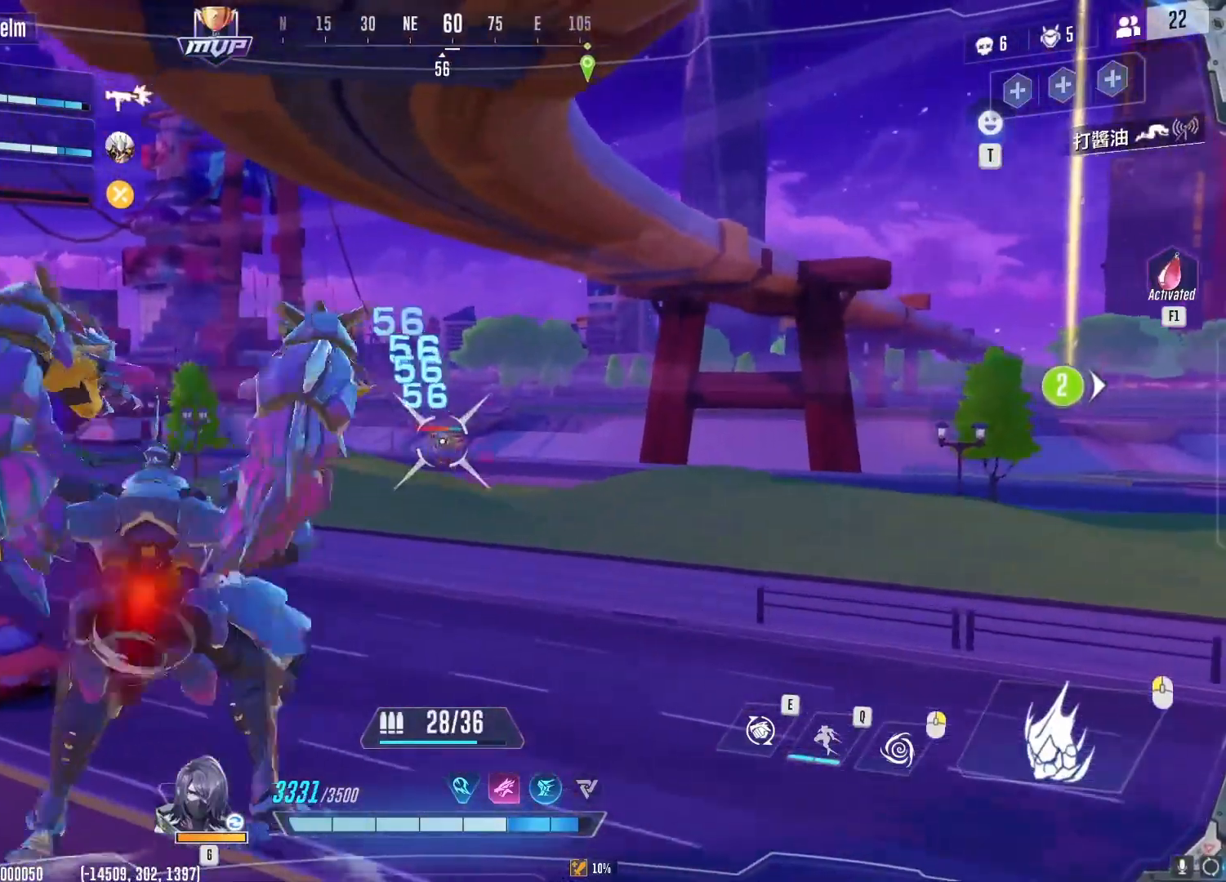
{"keys": ["a", "w"], "mouse": ["left"], "events": []}
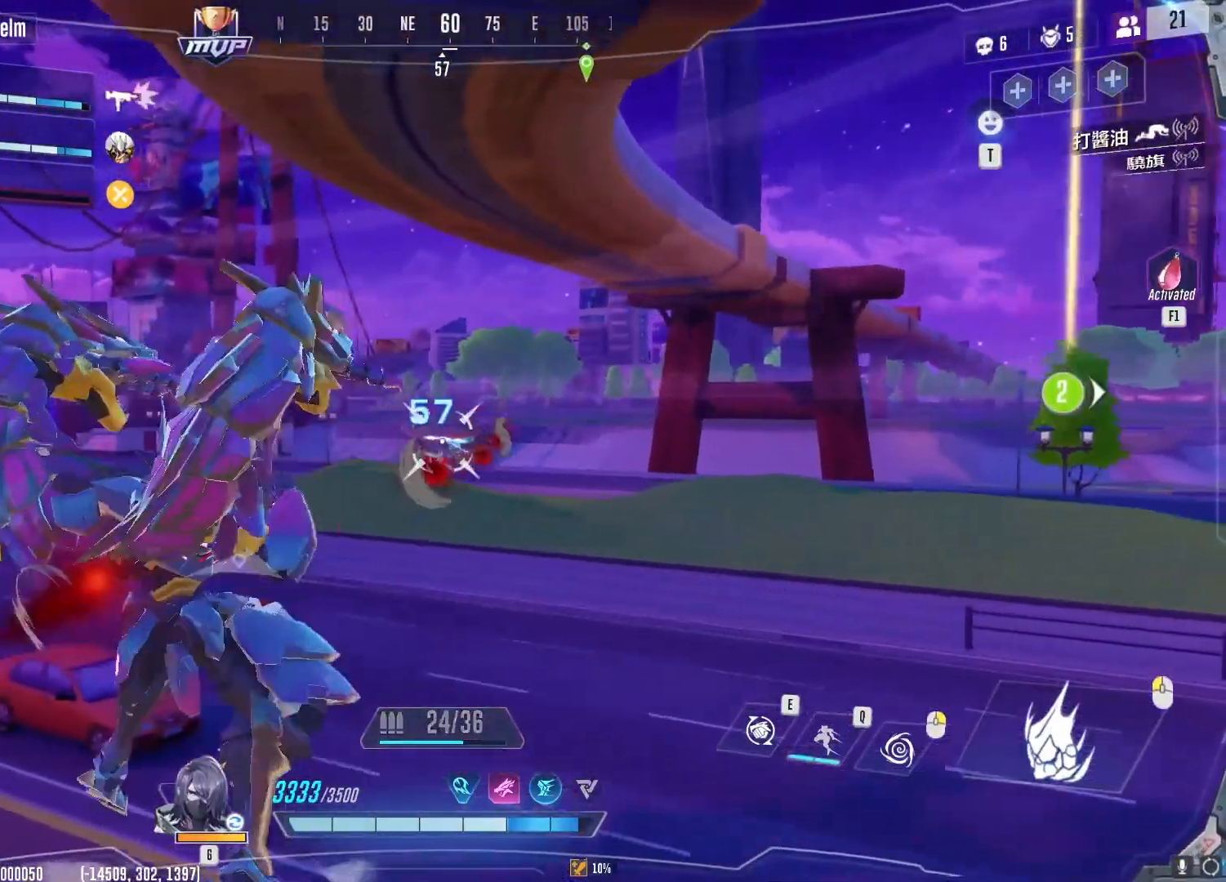
{"keys": ["a", "space"], "mouse": ["left"], "events": [[417, "space", "down"], [501, "w", "up"]]}
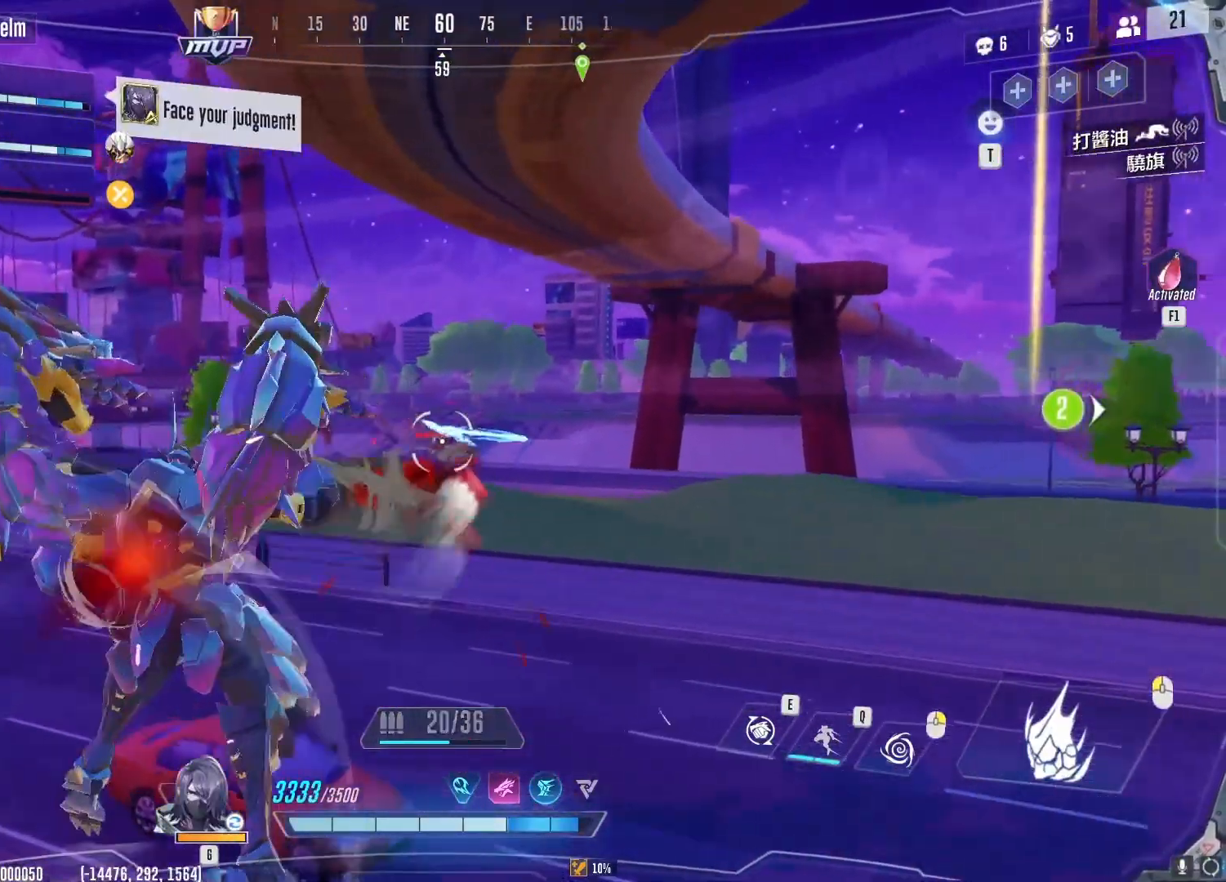
{"keys": ["a", "w"], "mouse": ["left"], "events": [[16, "space", "up"], [383, "w", "down"]]}
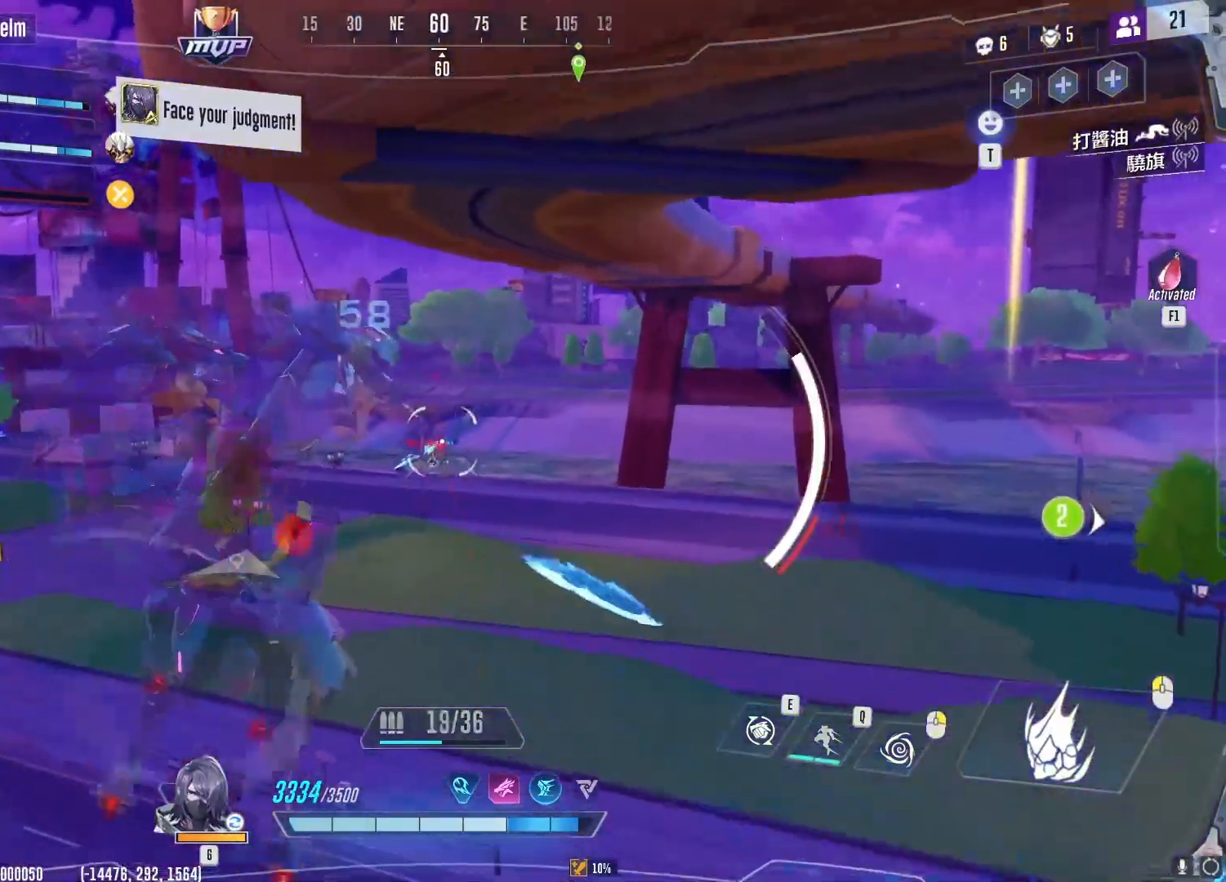
{"keys": ["a", "w"], "mouse": ["left"], "events": []}
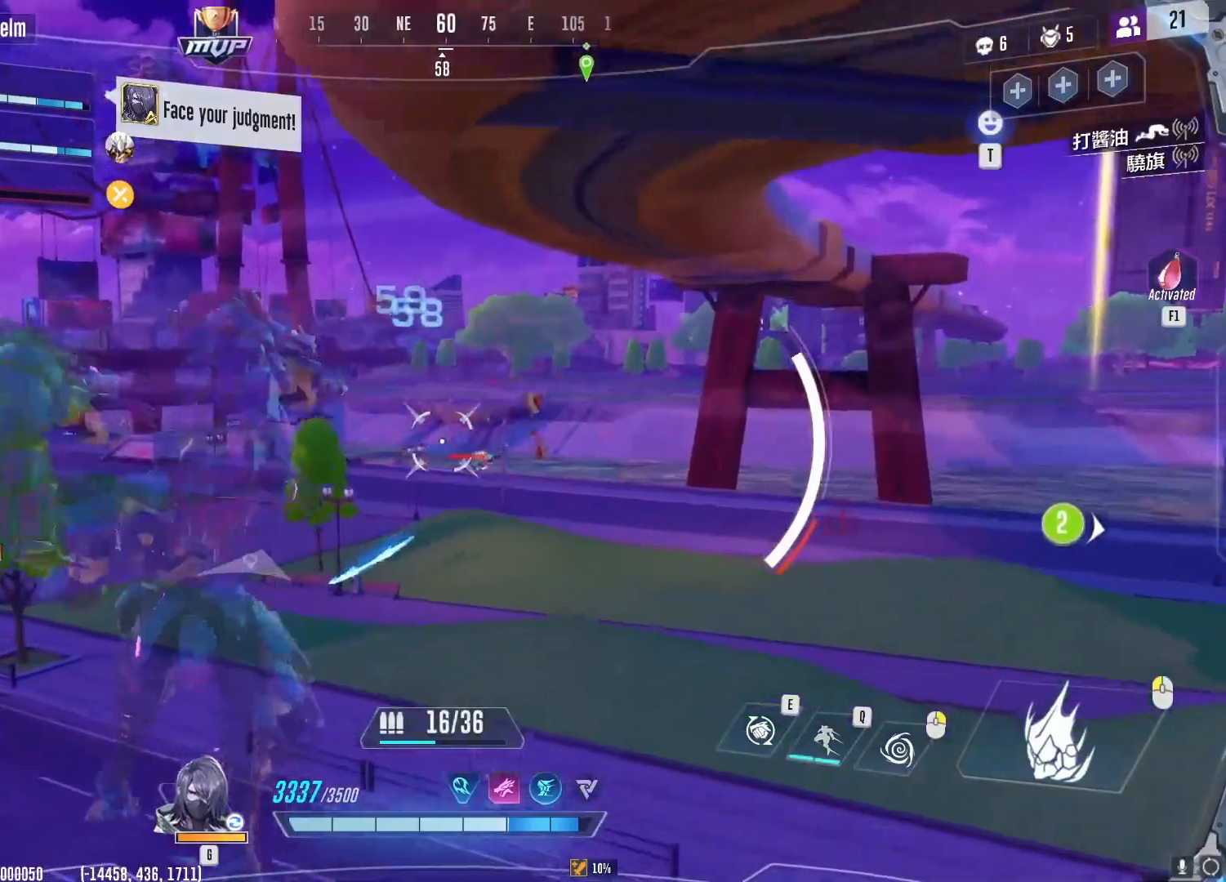
{"keys": ["d", "w"], "mouse": ["left"], "events": [[183, "d", "down"], [217, "a", "up"], [267, "w", "up"], [433, "w", "down"]]}
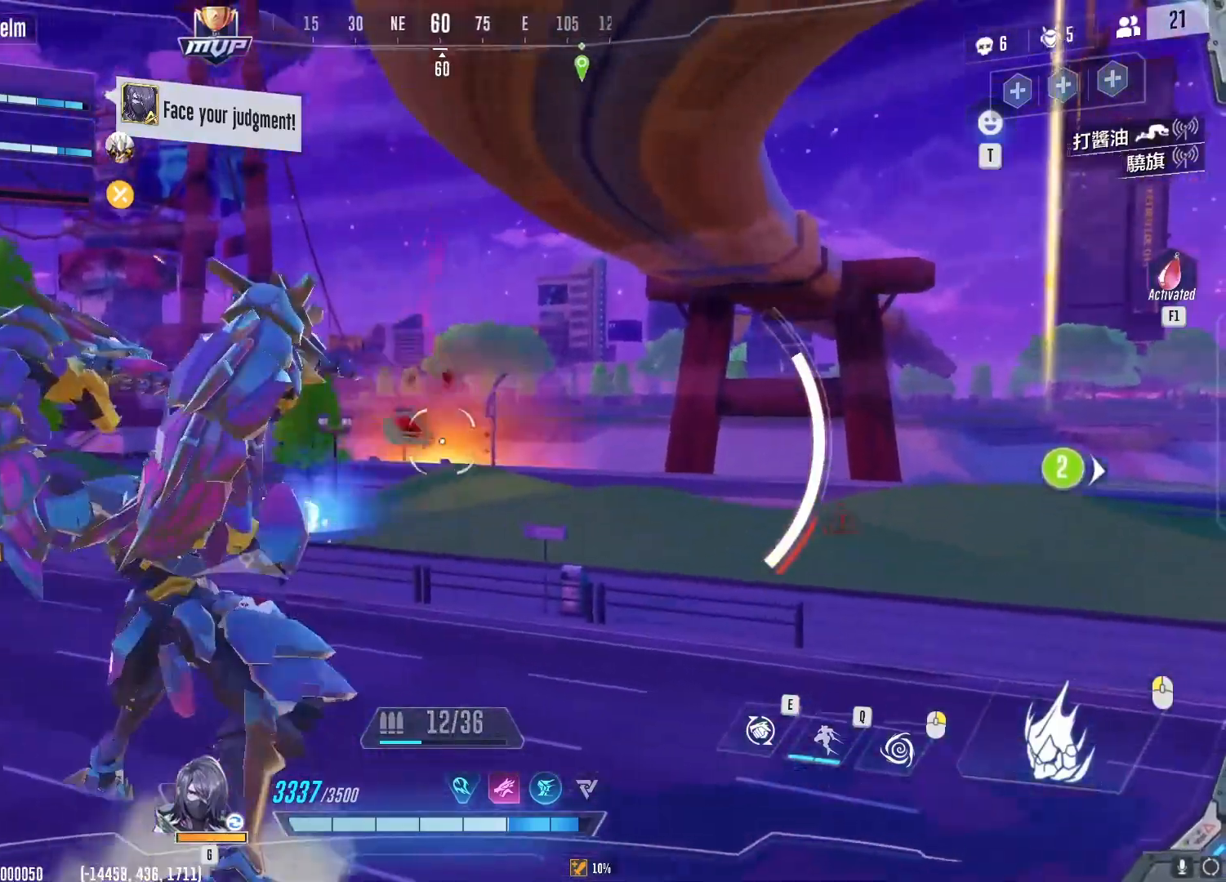
{"keys": ["r", "w"], "mouse": [], "events": [[284, "d", "up"], [384, "mouse_left", "up"], [417, "r", "down"]]}
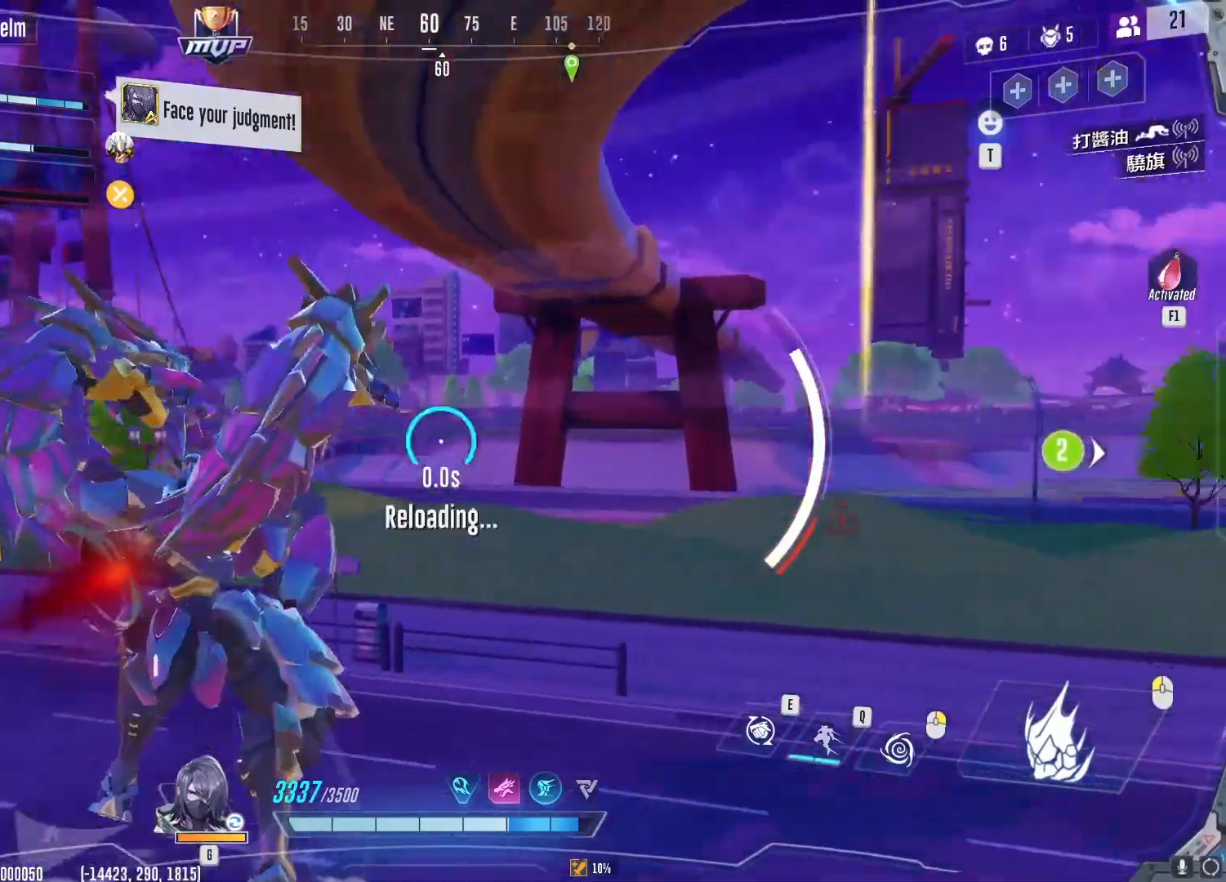
{"keys": ["d", "w"], "mouse": [], "events": [[16, "r", "up"], [117, "space", "down"], [217, "space", "up"], [300, "d", "down"]]}
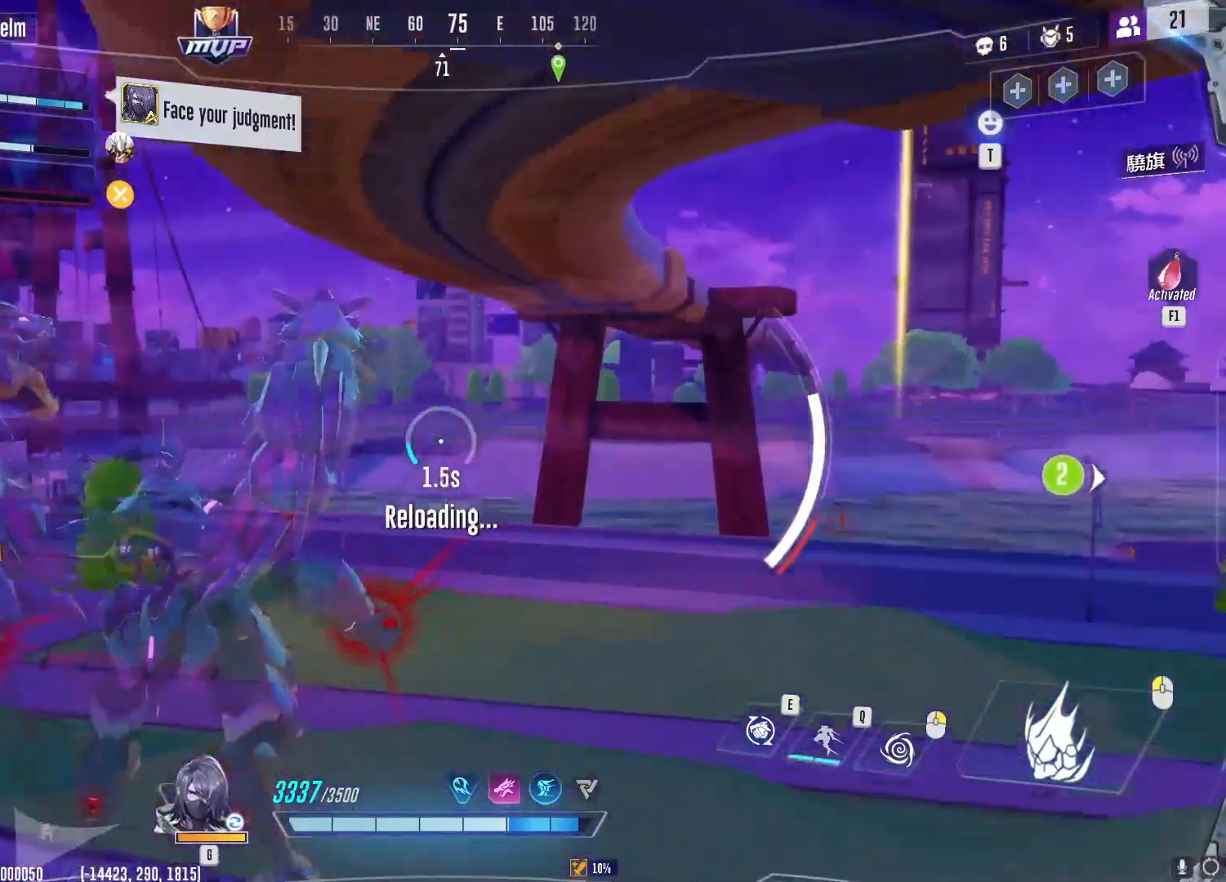
{"keys": ["w"], "mouse": [], "events": [[401, "d", "up"]]}
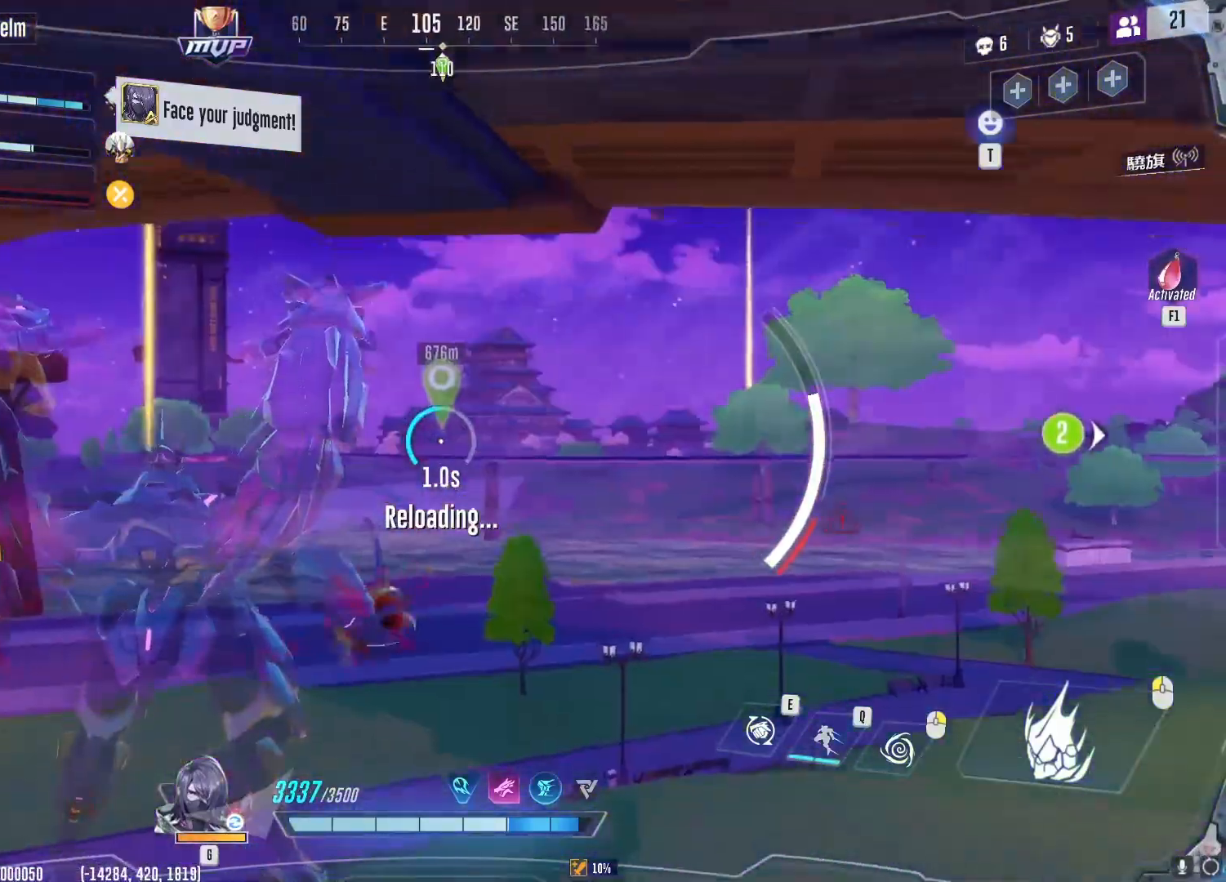
{"keys": ["d"], "mouse": [], "events": [[50, "a", "down"], [300, "d", "down"], [317, "a", "up"], [433, "w", "up"]]}
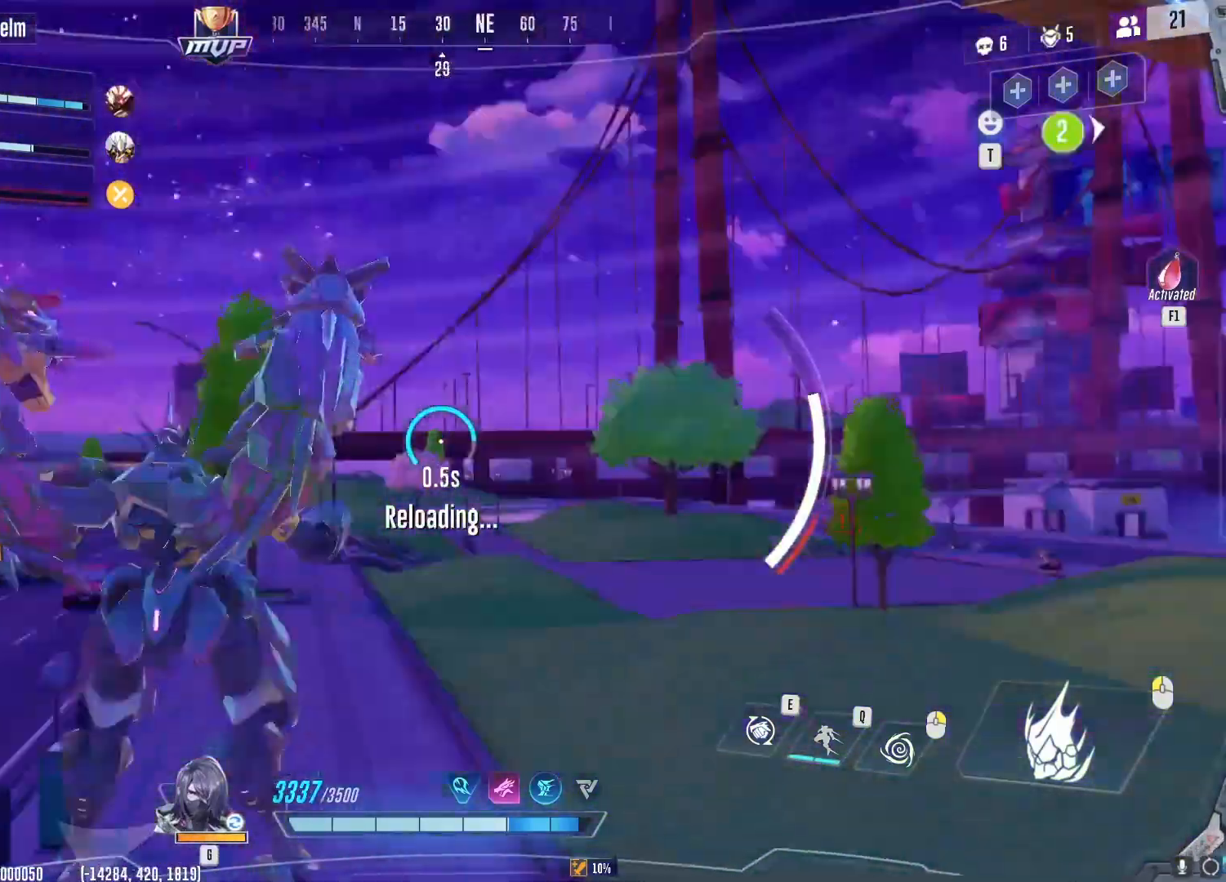
{"keys": ["a", "d", "s"], "mouse": [], "events": [[50, "s", "down"], [301, "a", "down"]]}
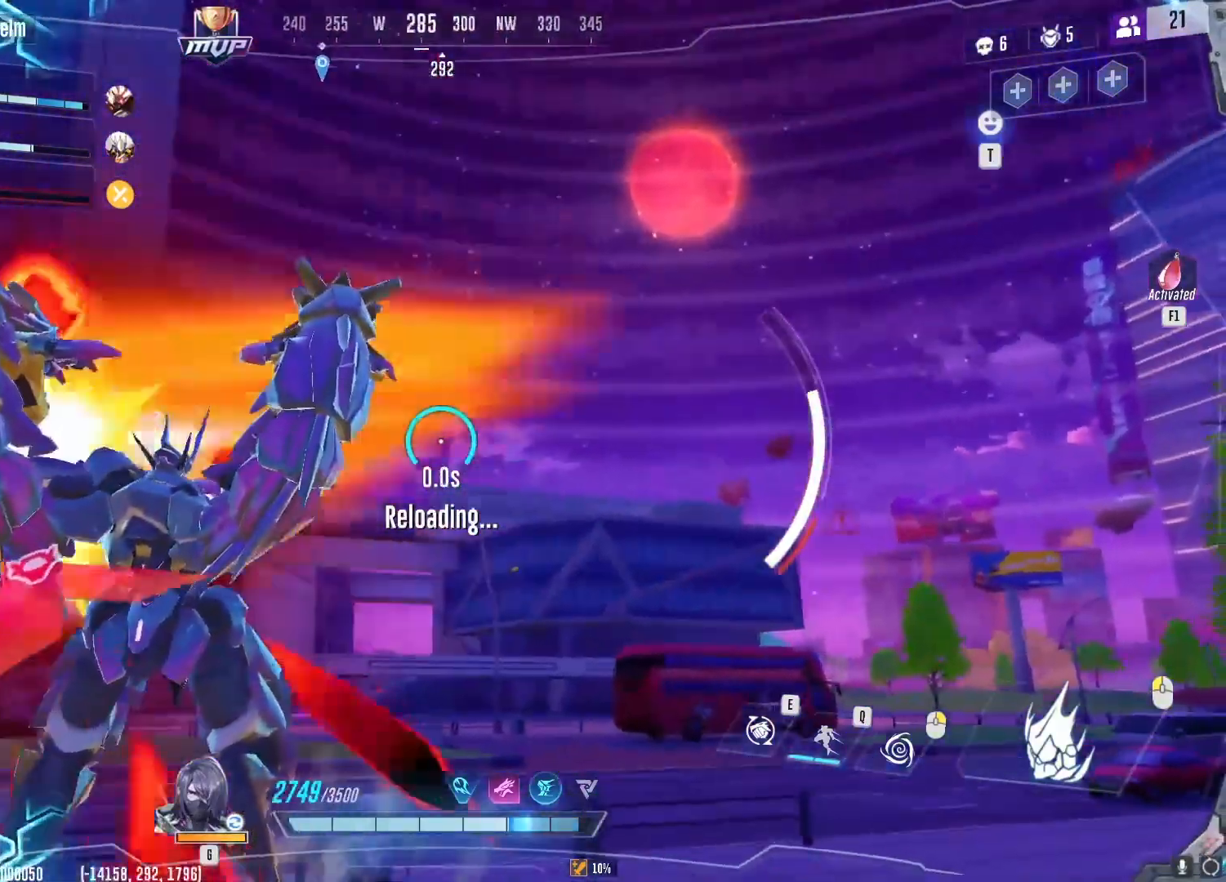
{"keys": ["a"], "mouse": [], "events": [[267, "space", "down"], [350, "d", "up"], [383, "space", "up"], [450, "s", "up"]]}
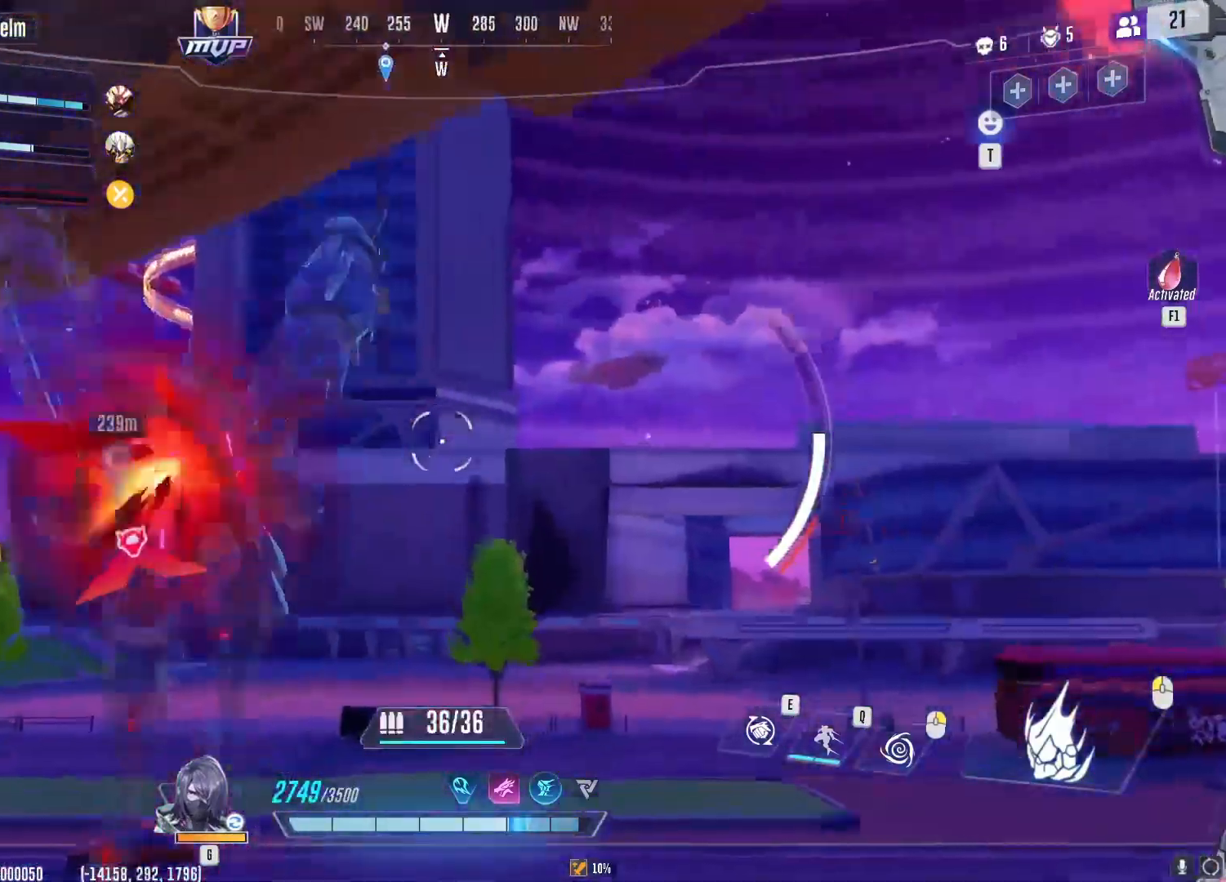
{"keys": ["a"], "mouse": [], "events": []}
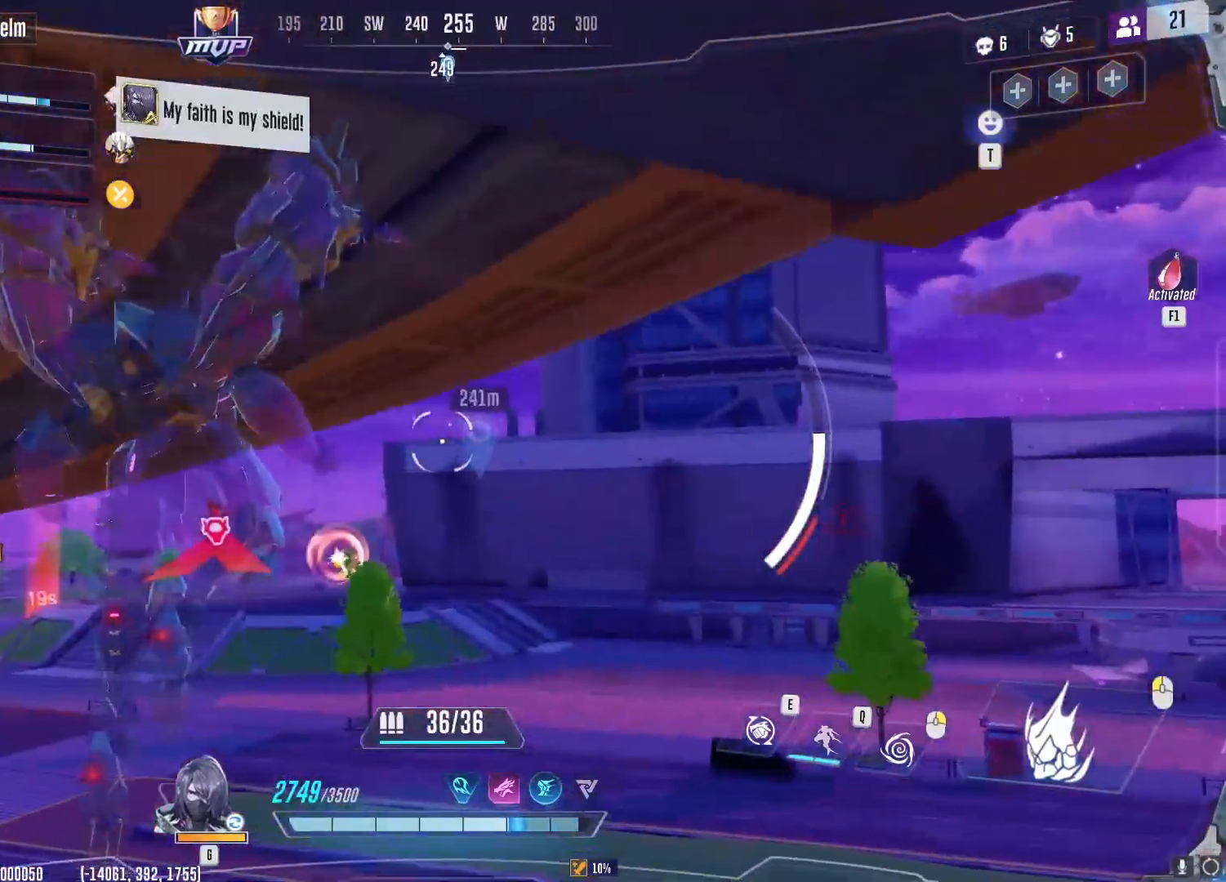
{"keys": ["a"], "mouse": [], "events": [[267, "q", "down"], [383, "q", "up"]]}
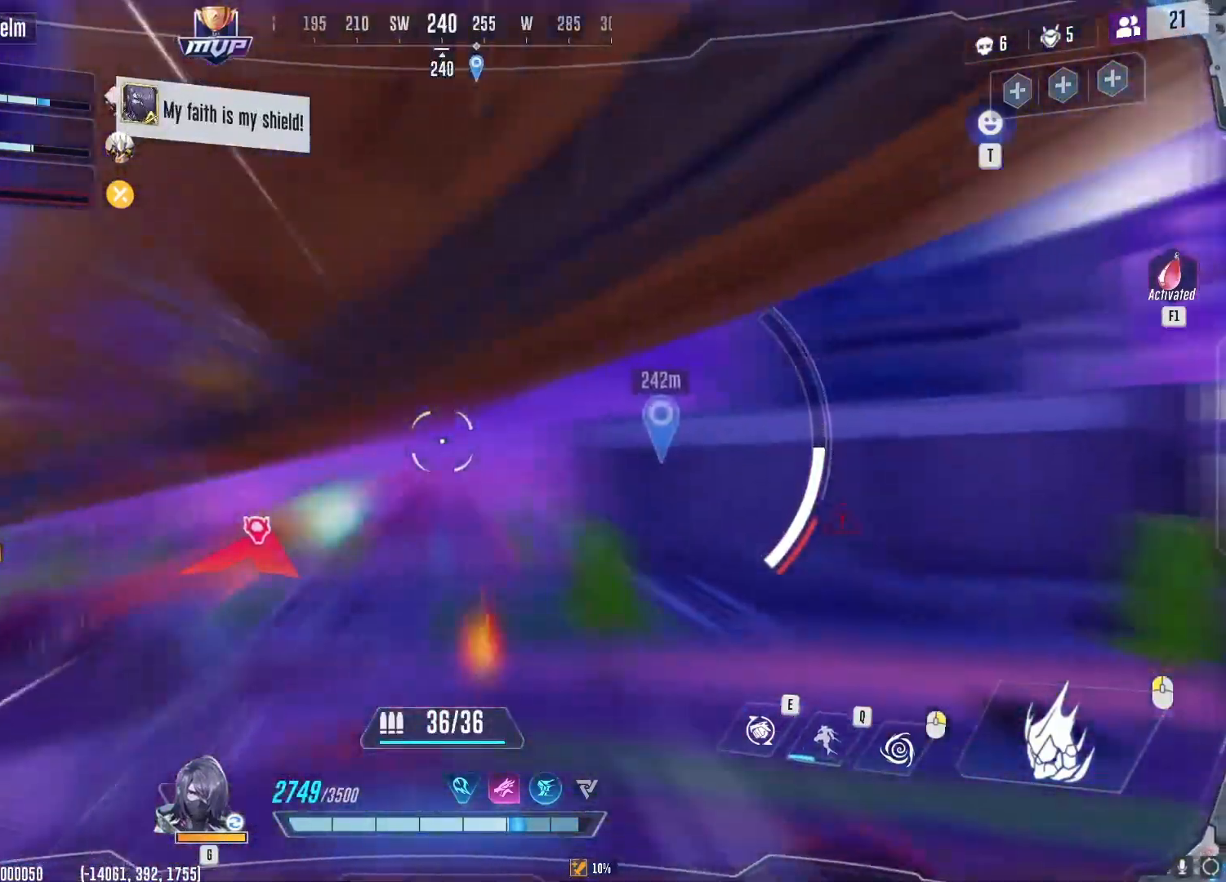
{"keys": ["a", "s"], "mouse": [], "events": [[417, "s", "down"]]}
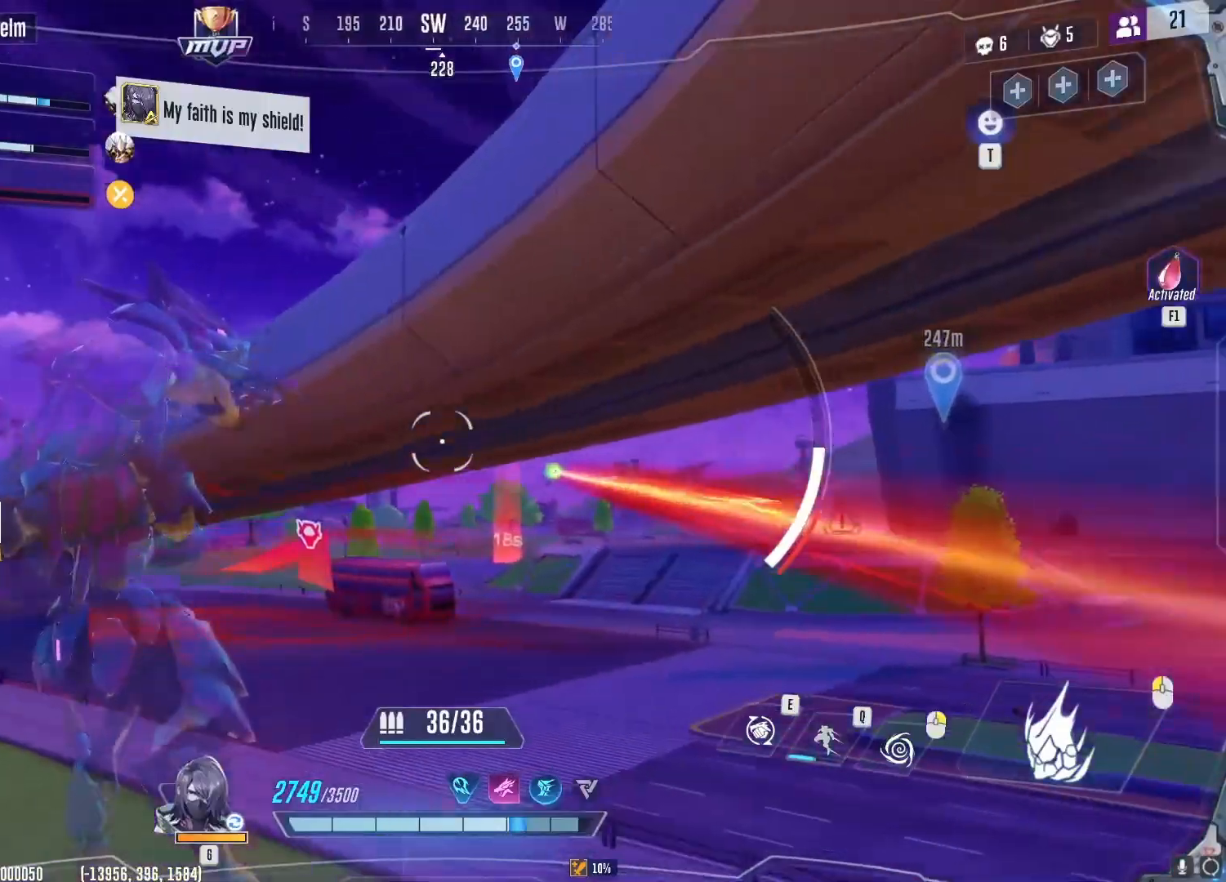
{"keys": ["d", "s"], "mouse": [], "events": [[467, "d", "down"], [500, "a", "up"]]}
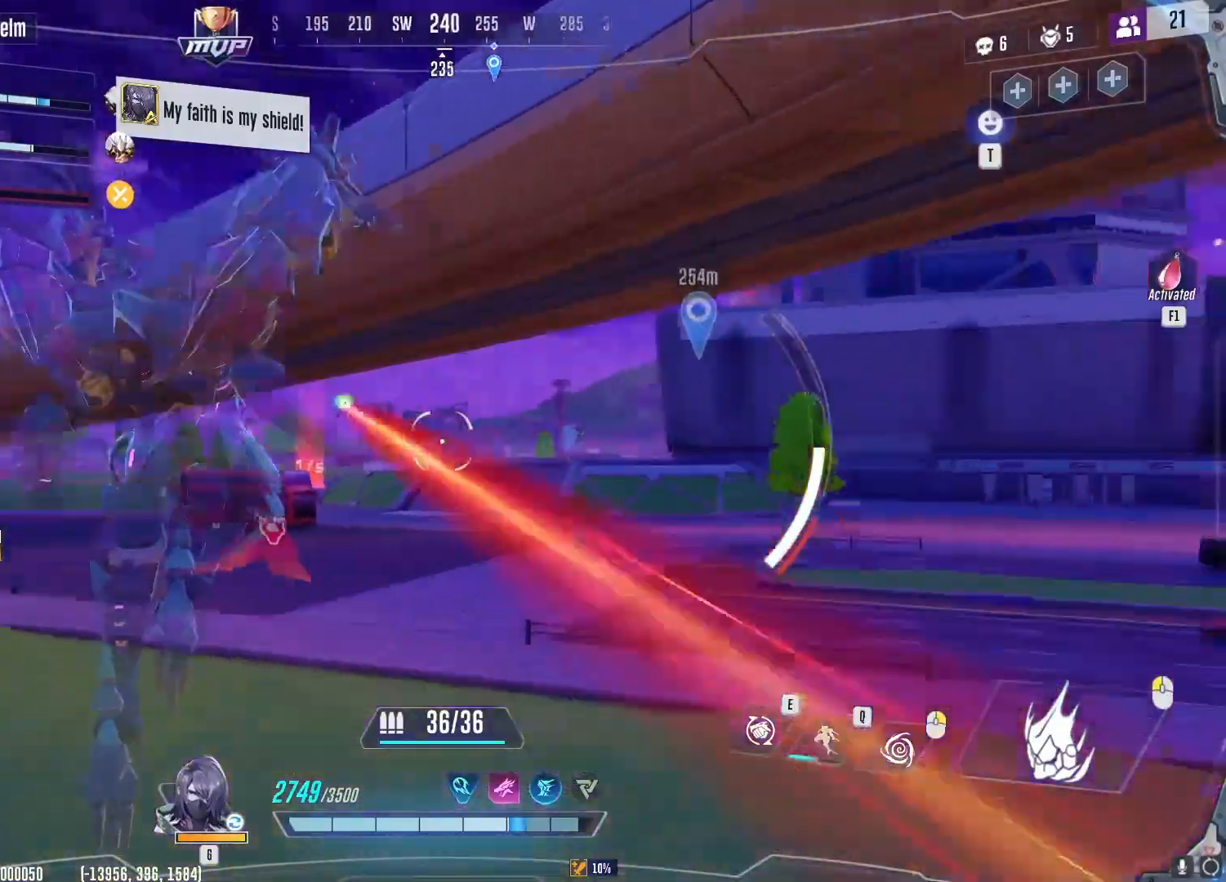
{"keys": ["d"], "mouse": [], "events": [[17, "s", "up"], [351, "q", "down"], [484, "q", "up"]]}
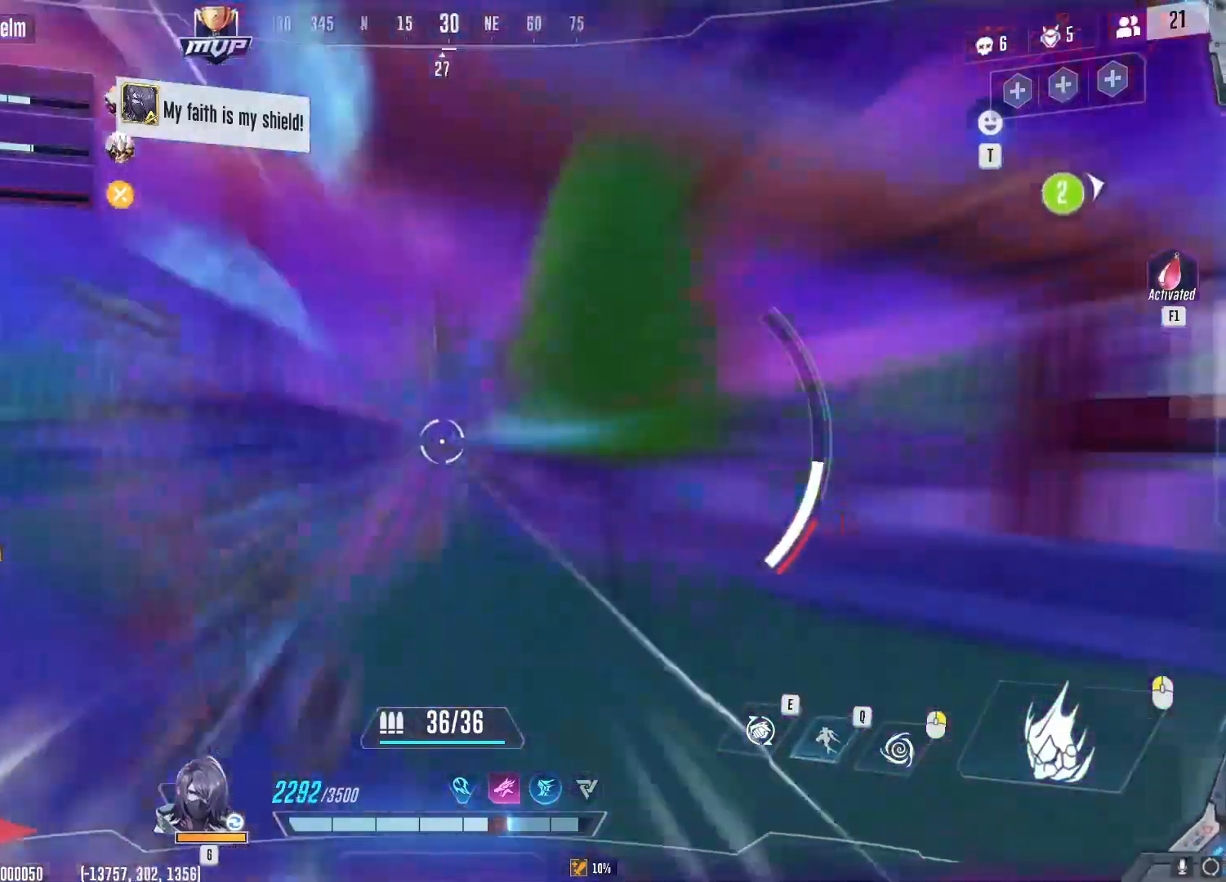
{"keys": ["d", "w"], "mouse": [], "events": [[150, "w", "down"]]}
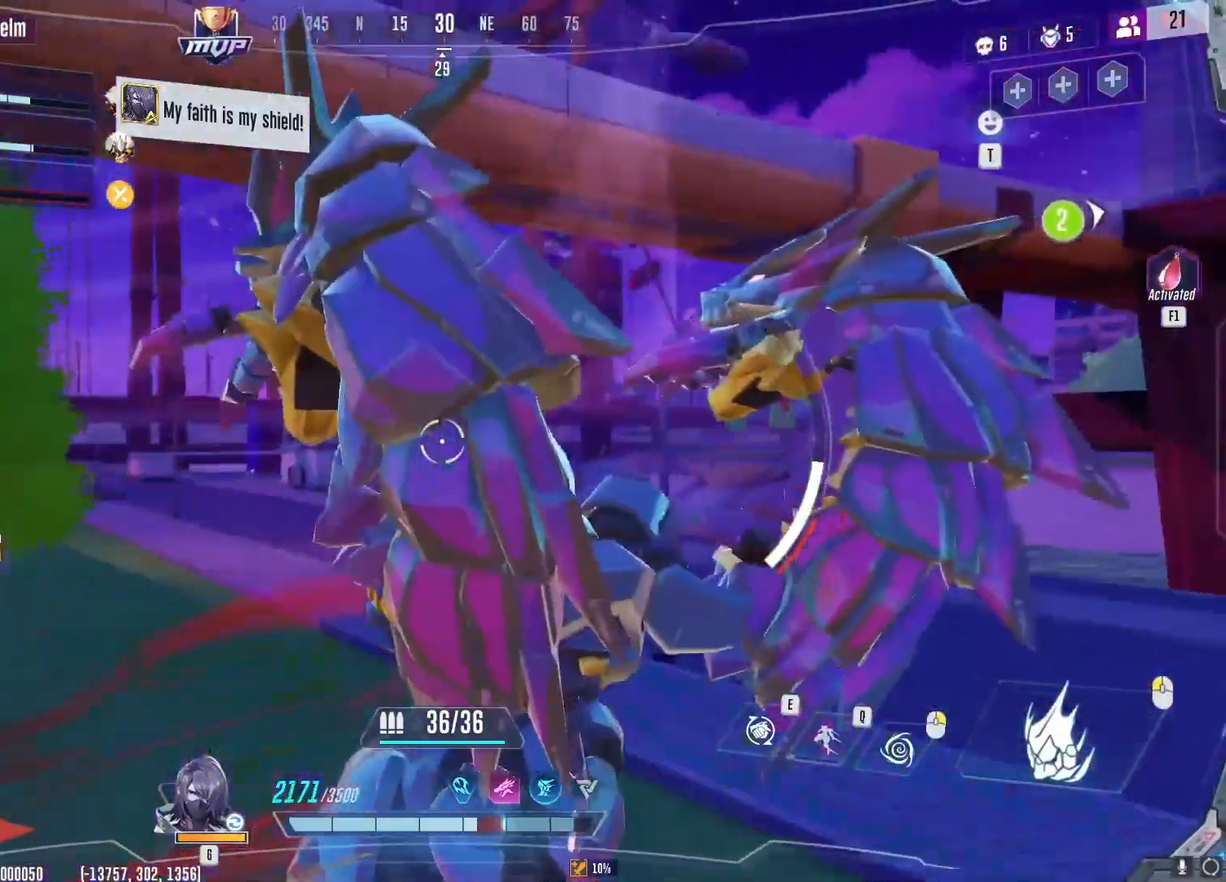
{"keys": ["d", "w"], "mouse": [], "events": [[184, "space", "down"], [284, "space", "up"], [367, "space", "down"], [451, "space", "up"]]}
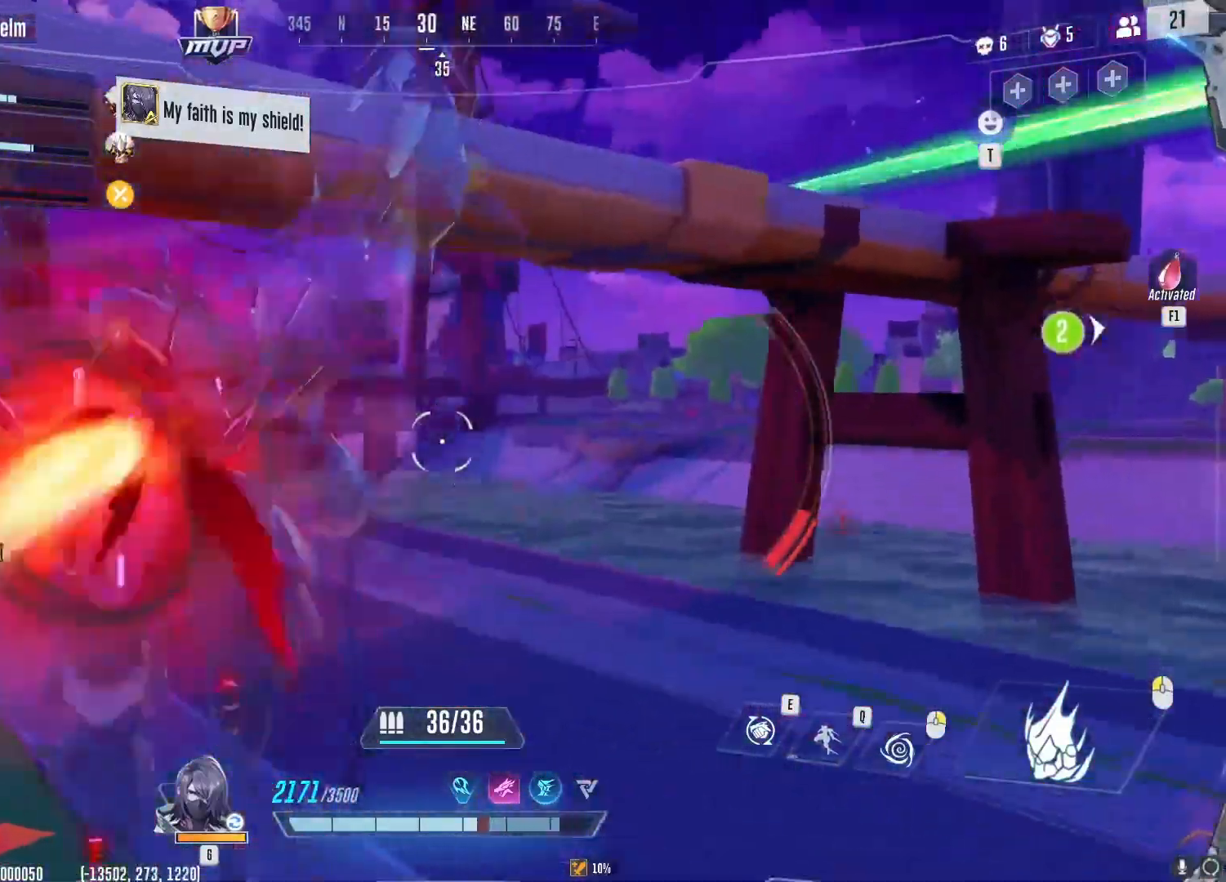
{"keys": ["d", "w"], "mouse": [], "events": []}
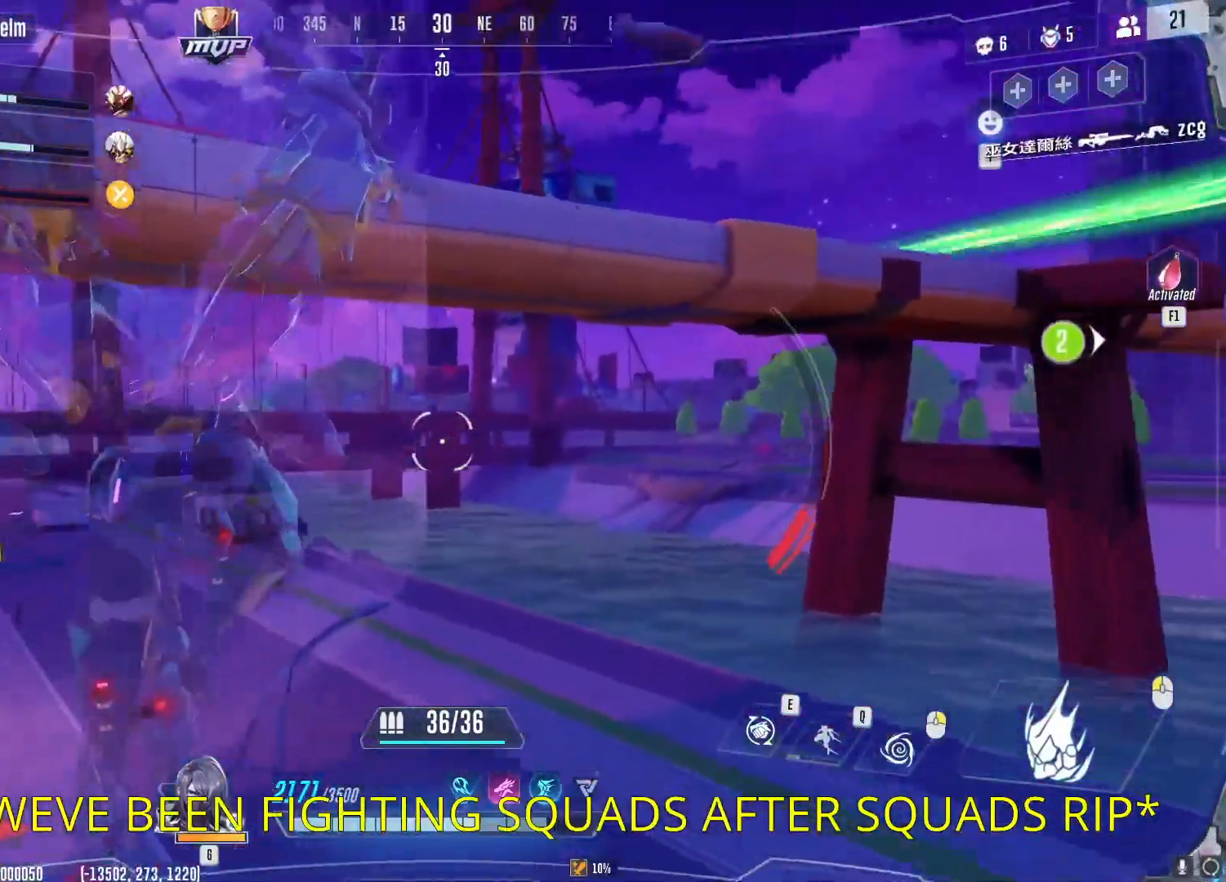
{"keys": ["d", "w"], "mouse": [], "events": [[117, "d", "up"], [134, "d", "down"]]}
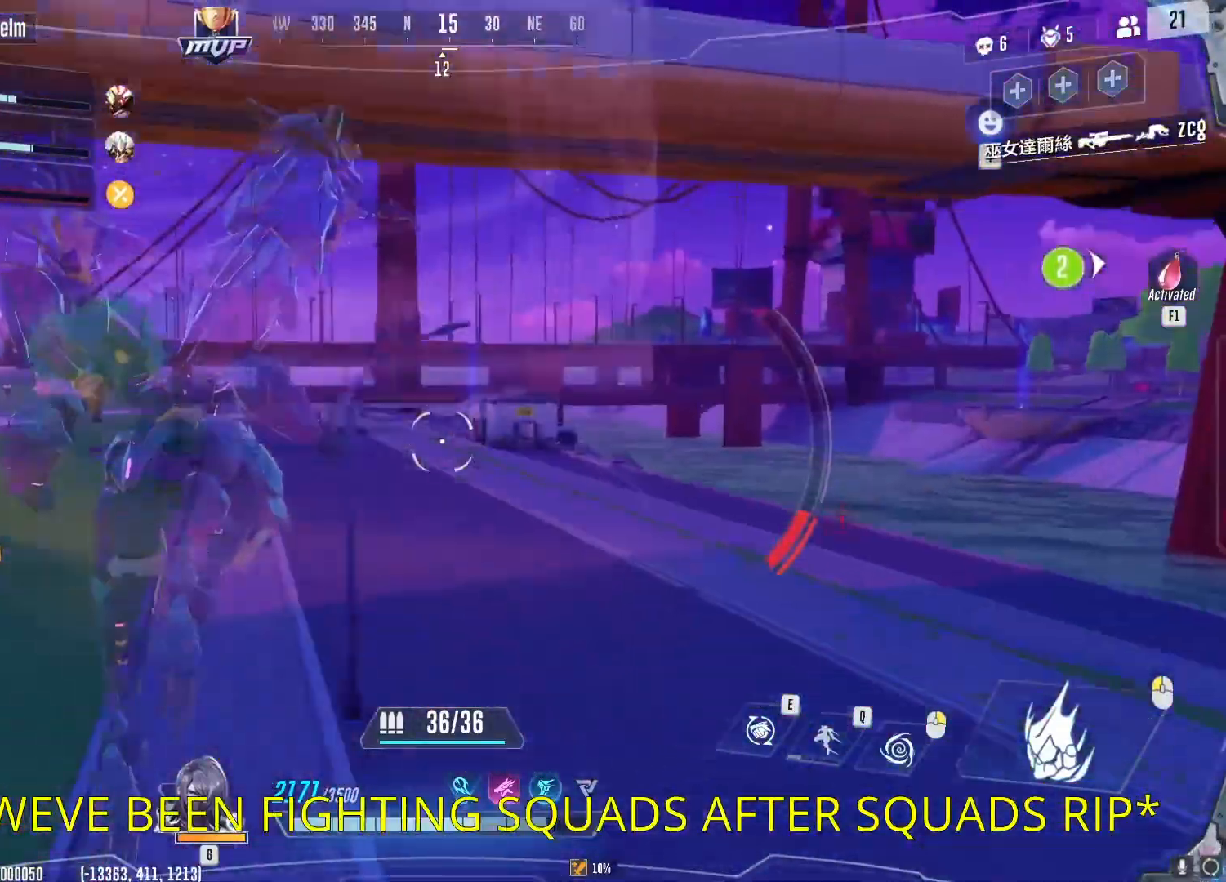
{"keys": ["d", "w"], "mouse": [], "events": [[383, "space", "down"], [467, "space", "up"]]}
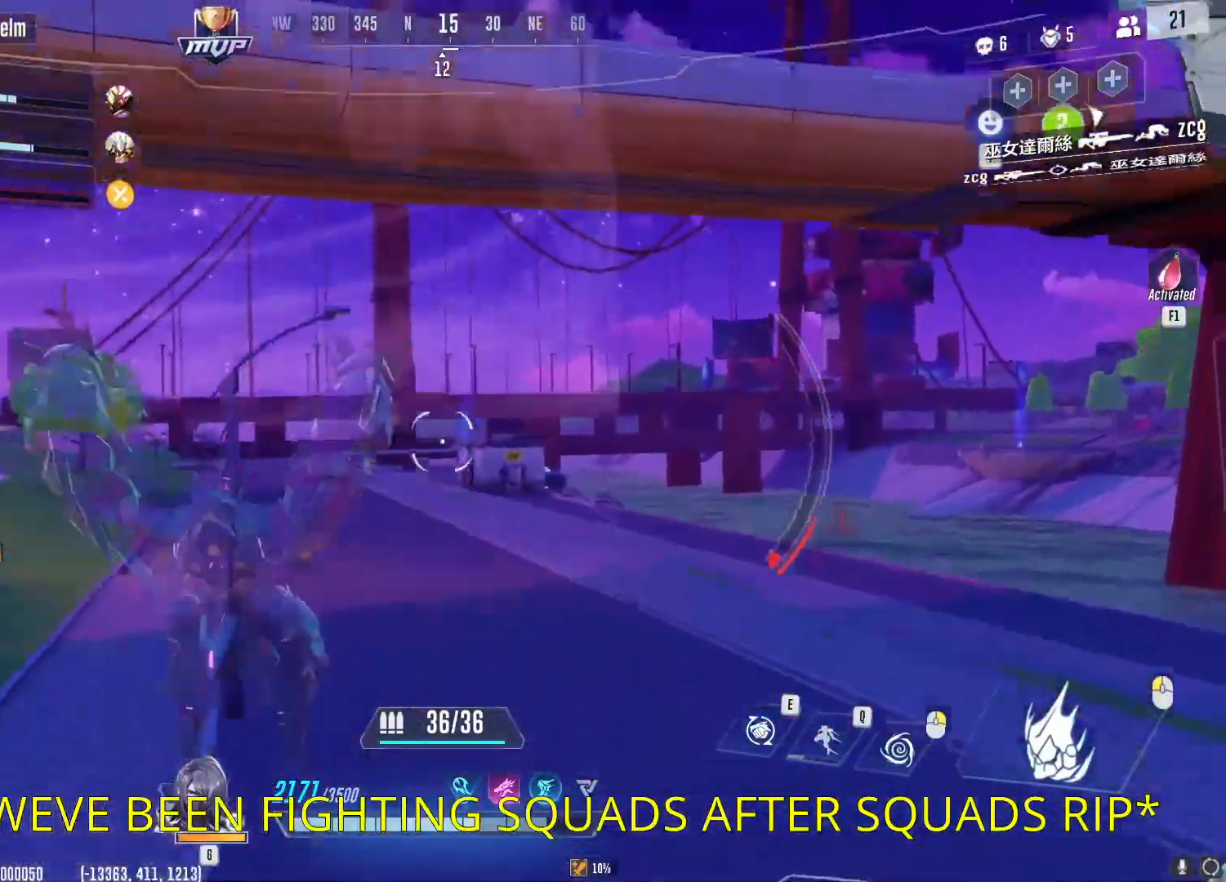
{"keys": ["d", "w"], "mouse": [], "events": []}
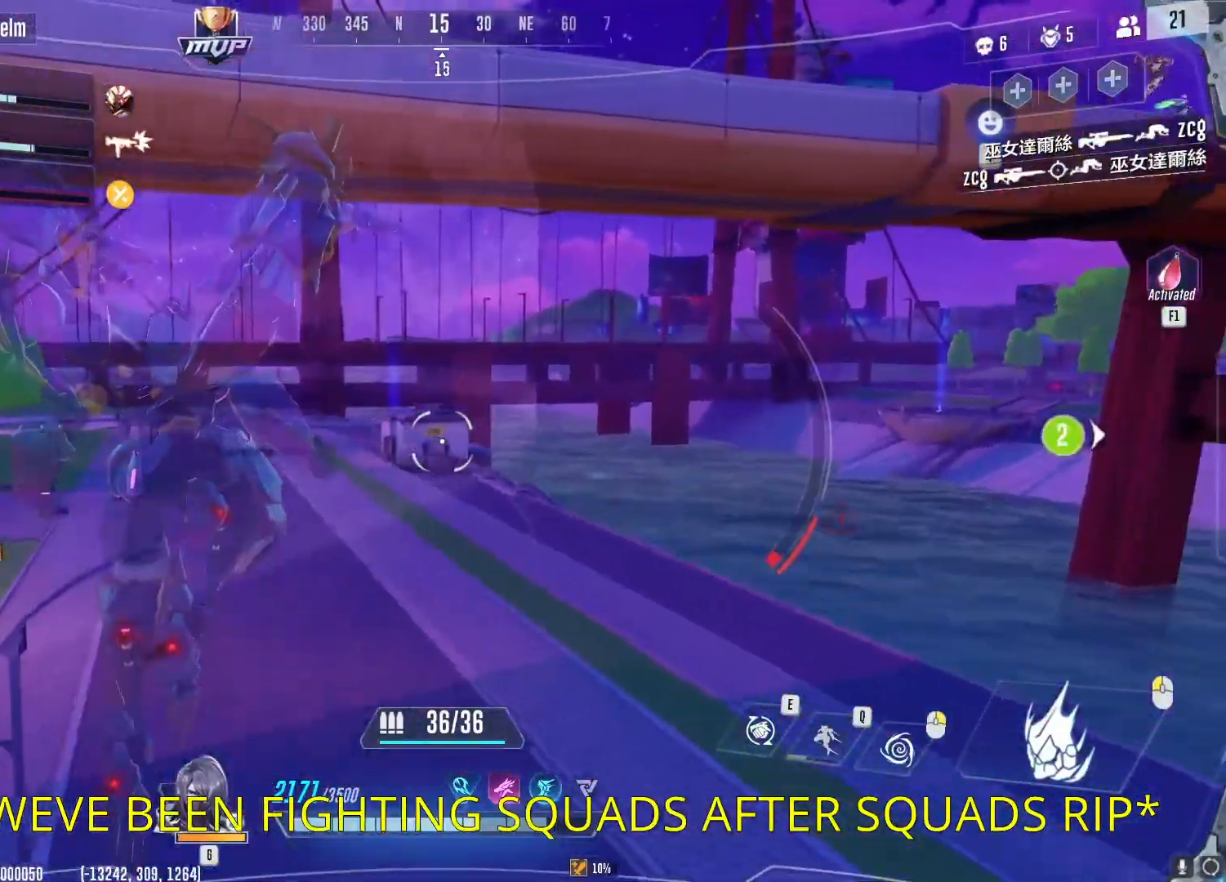
{"keys": ["d", "w"], "mouse": [], "events": []}
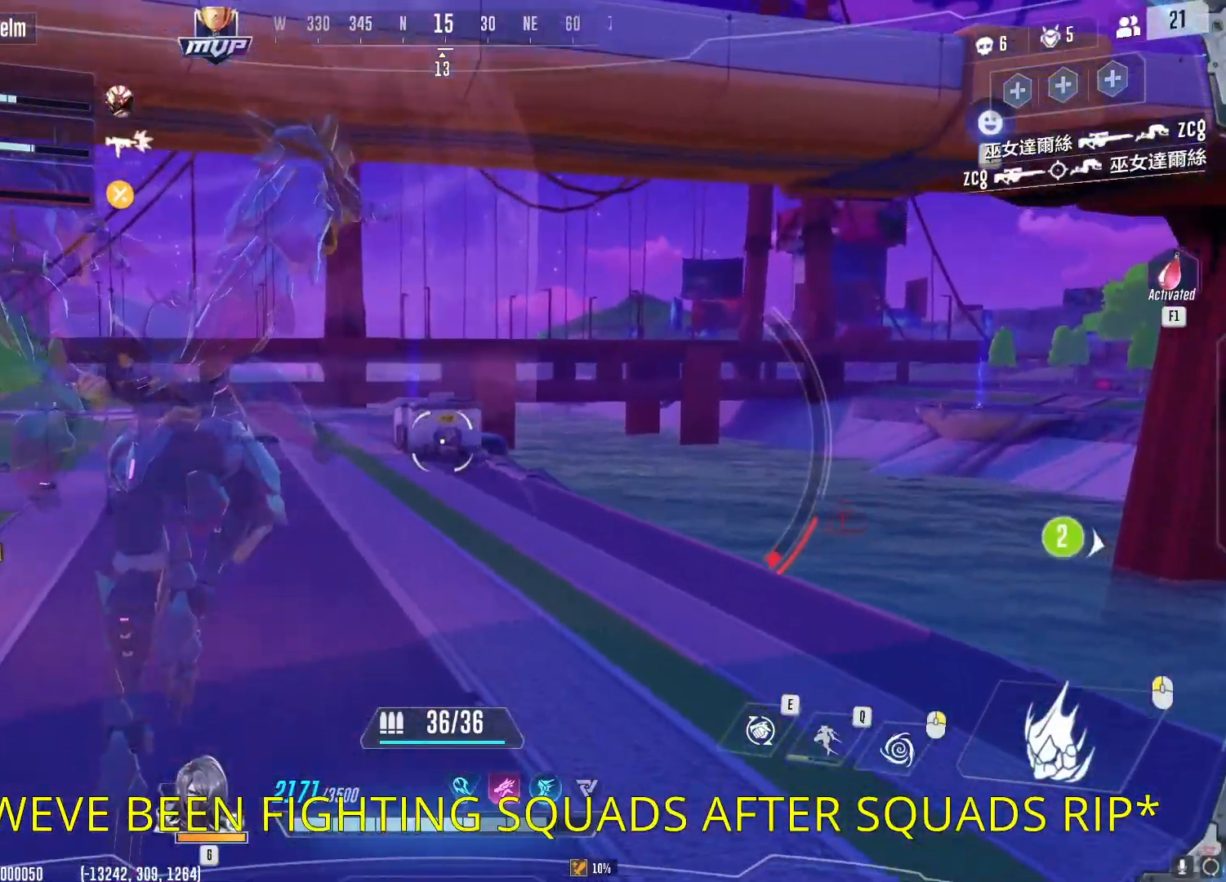
{"keys": ["a", "s"], "mouse": [], "events": [[50, "w", "up"], [167, "s", "down"], [351, "a", "down"], [401, "d", "up"]]}
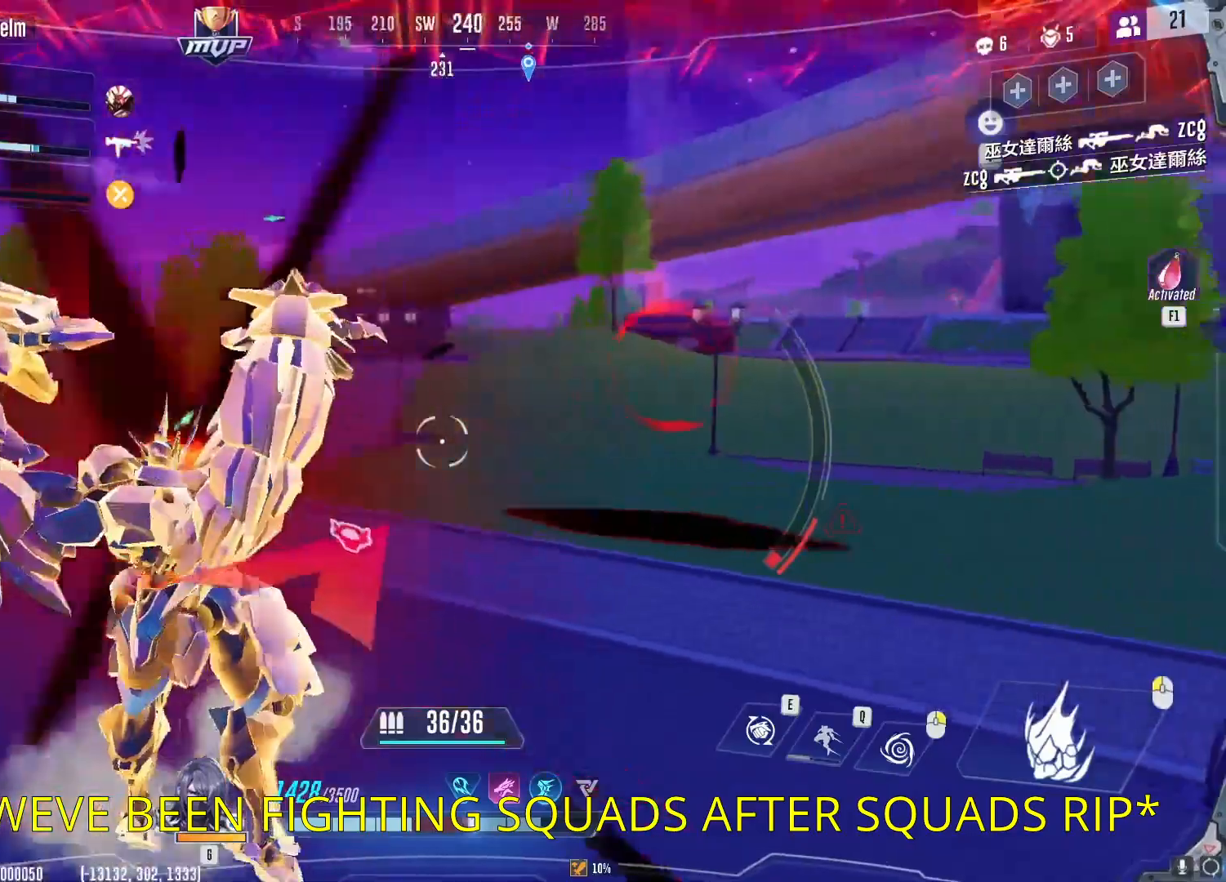
{"keys": ["a", "w"], "mouse": [], "events": [[100, "space", "down"], [150, "s", "up"], [183, "space", "up"], [500, "w", "down"]]}
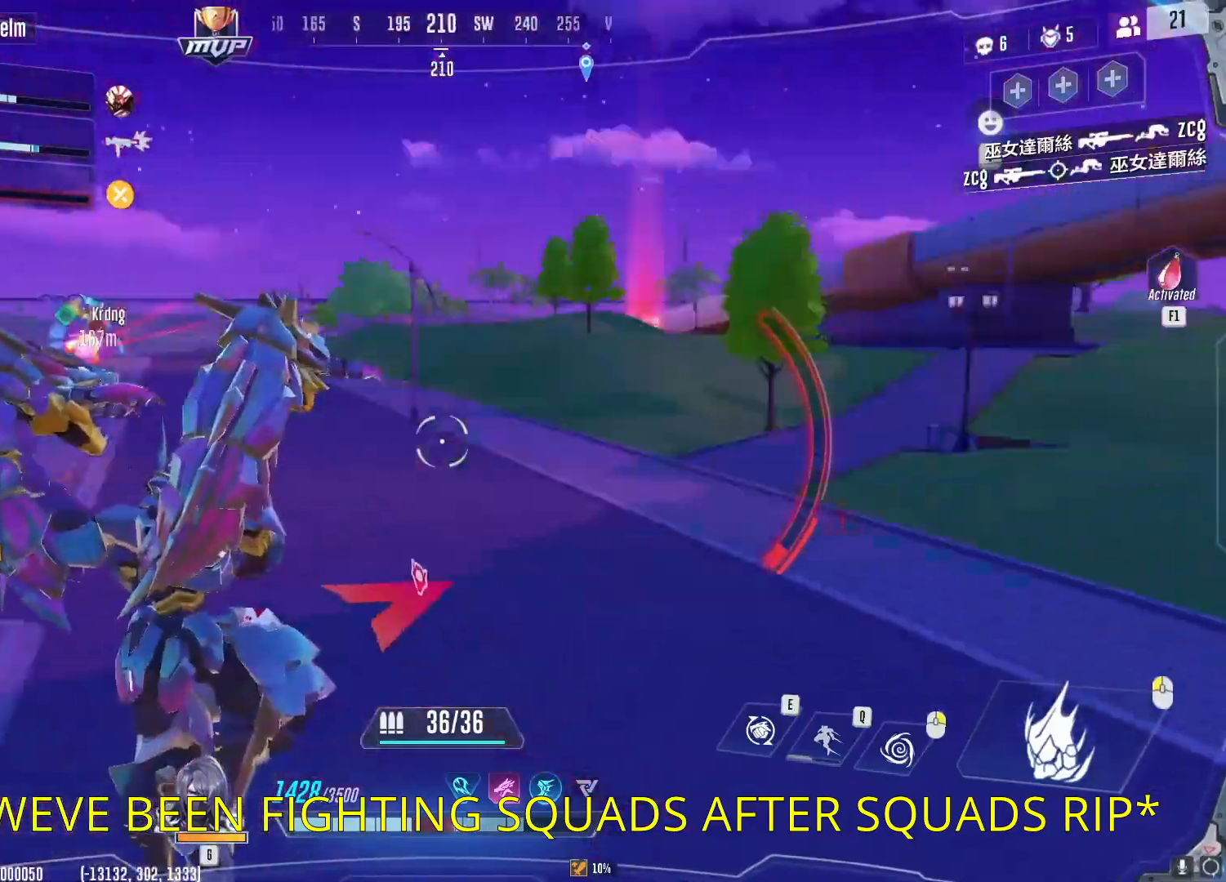
{"keys": ["w"], "mouse": [], "events": [[100, "a", "up"], [200, "e", "down"], [284, "e", "up"], [351, "e", "down"], [434, "e", "up"]]}
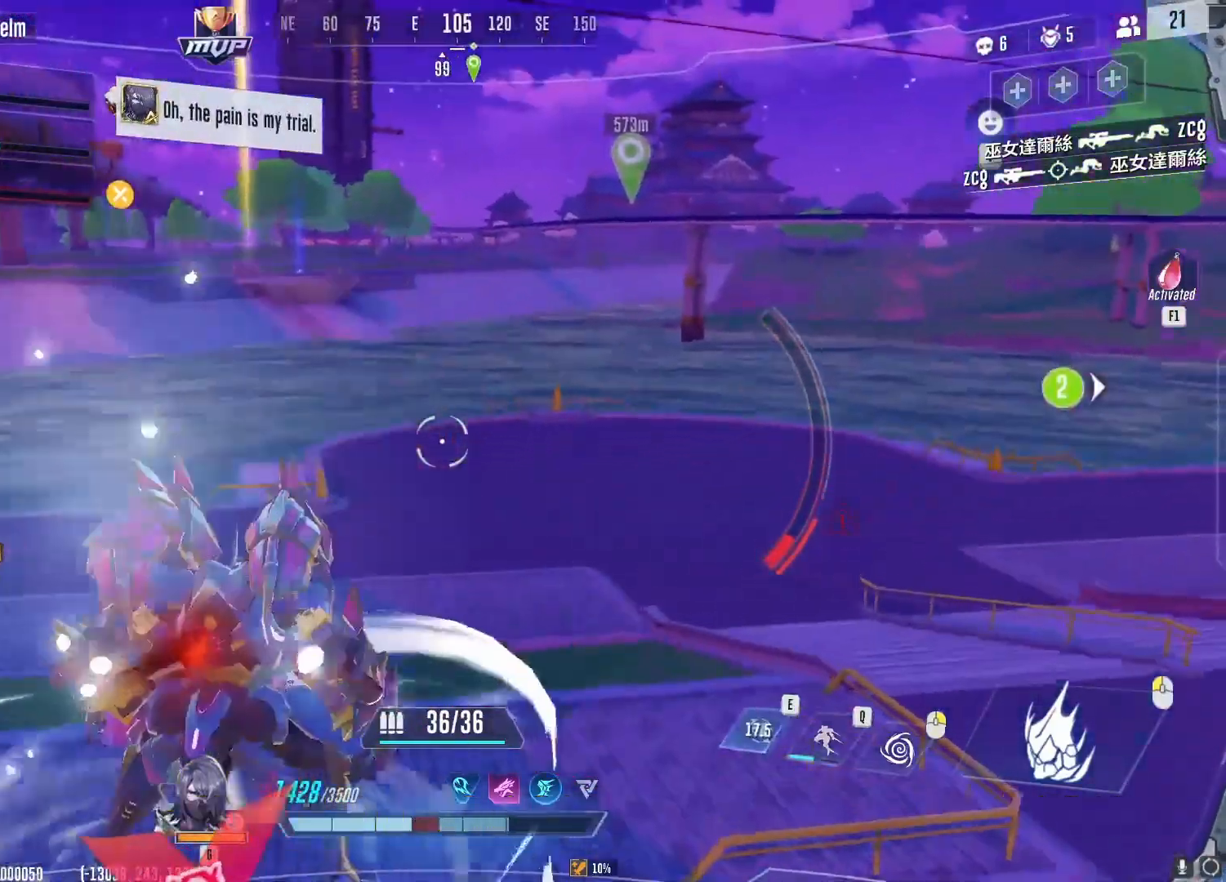
{"keys": ["d", "w"], "mouse": [], "events": [[367, "d", "down"]]}
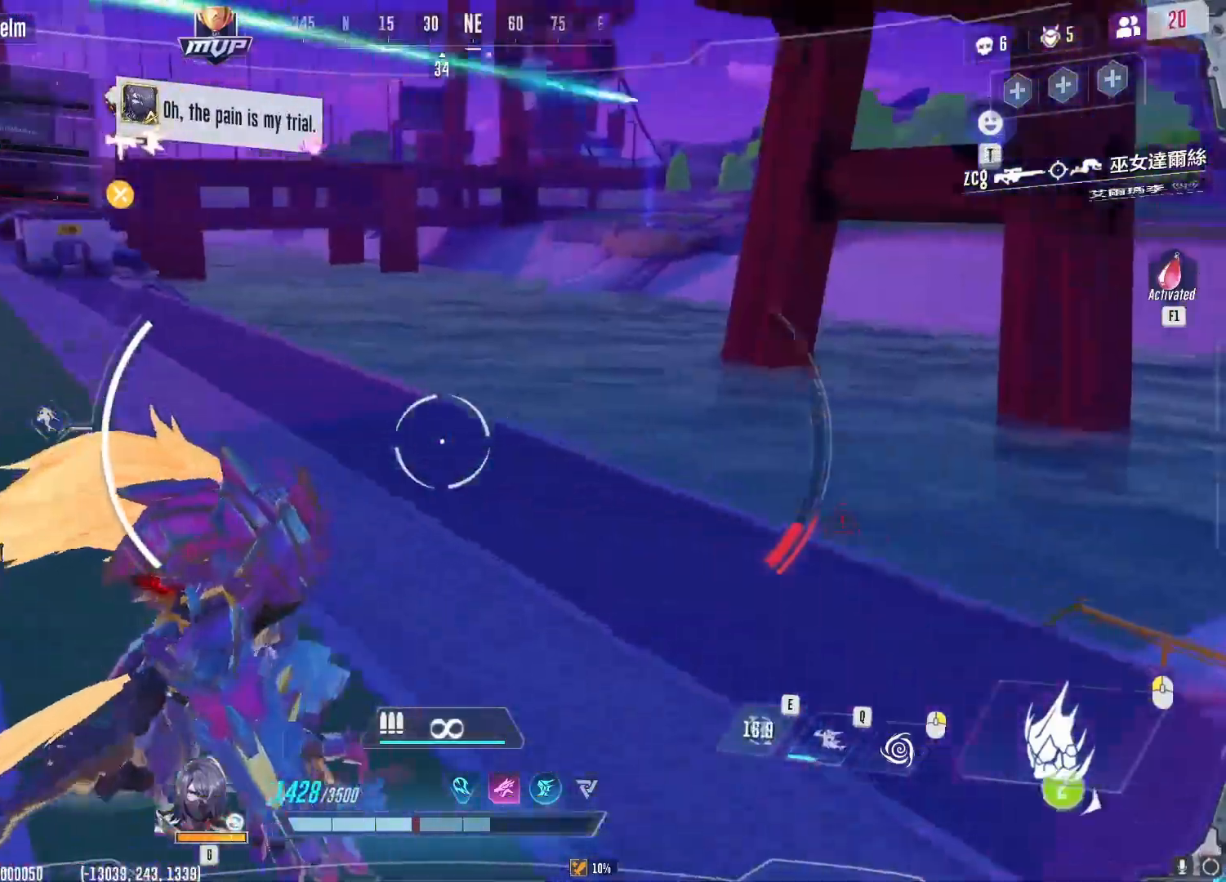
{"keys": ["d", "w"], "mouse": []}